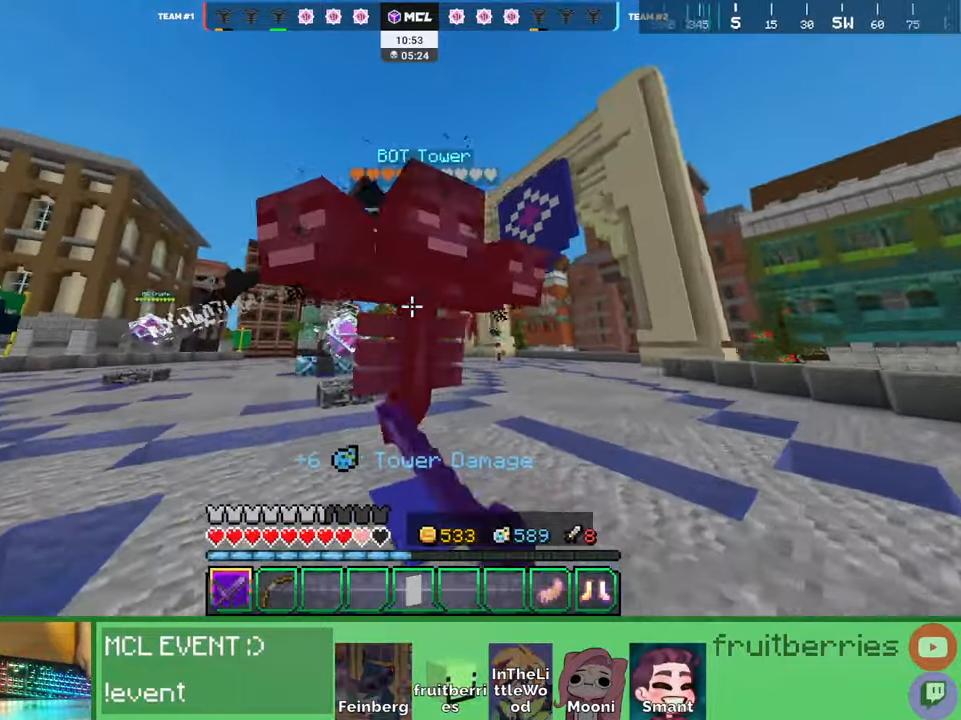
Gameplay with keyboard and mouse; each line is a JSON object with the keys and mouse buttons held at the frame after it. "events" lists presses ("down") and releases ("up") of "a", "ctrl", "d", "e", "q", "s", "shift", "space", "w", "mouse_left", "mouse_wheel", "mouse_right", "mouse_mb4" and "mouse_mb5" between this image and that frame as [ms after this image, input, new state], when the widget could be followed in between. "mouse_left", "mouse_wheel", "mouse_right", "mouse_mb4", "mouse_mb5" = the "left", "wheel", "right", "mb4", "mb5" buttons of the "mouse" list. No other keys are recorded. Fast repeated clicks can show as one long hold. "wheel" means that the mouse wheel is clicked or scrolled. Mouse movement is not recorded. Not read: other_keys.
{"keys": ["d", "w"], "mouse": ["left"], "events": [[34, "mouse_left", "up"], [84, "mouse_left", "down"], [167, "mouse_left", "up"], [217, "mouse_left", "down"], [250, "w", "down"], [267, "w", "up"], [300, "mouse_left", "up"], [350, "mouse_left", "down"], [367, "w", "down"], [434, "mouse_left", "up"], [500, "mouse_left", "down"]]}
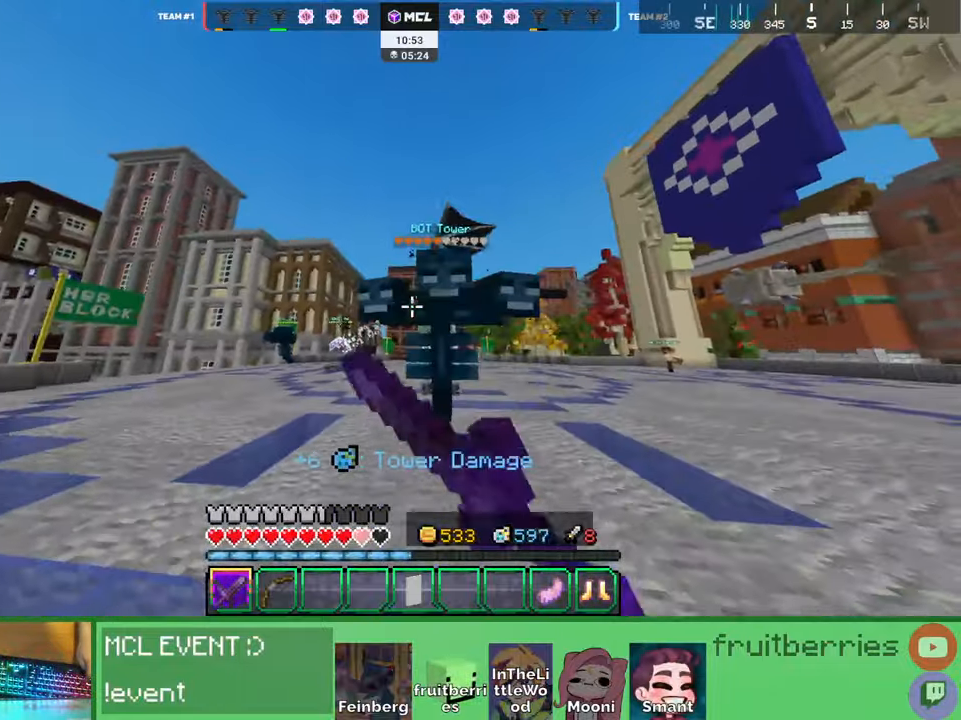
{"keys": ["a"], "mouse": [], "events": [[67, "mouse_left", "up"], [117, "mouse_left", "down"], [200, "mouse_left", "up"], [234, "mouse_left", "down"], [300, "w", "up"], [317, "mouse_left", "up"], [367, "a", "down"], [367, "d", "up"], [384, "mouse_left", "down"], [450, "mouse_left", "up"]]}
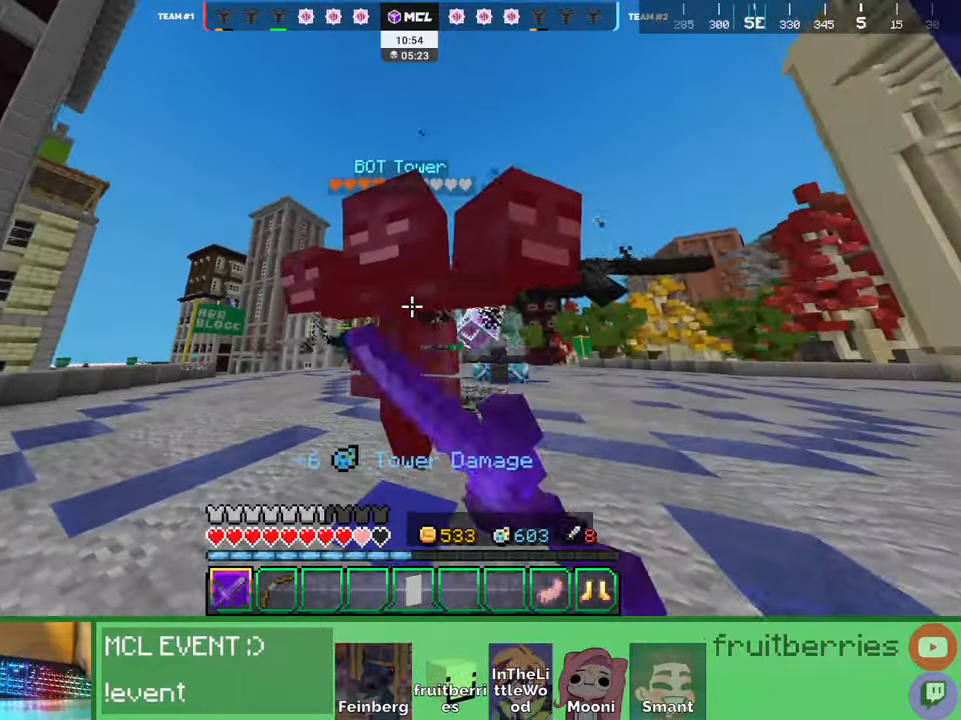
{"keys": ["a", "w"], "mouse": [], "events": [[17, "mouse_left", "down"], [100, "mouse_left", "up"], [117, "w", "down"], [134, "w", "up"], [150, "mouse_left", "down"], [234, "mouse_left", "up"], [267, "w", "down"], [300, "mouse_left", "down"], [367, "mouse_left", "up"], [434, "mouse_left", "down"], [500, "mouse_left", "up"]]}
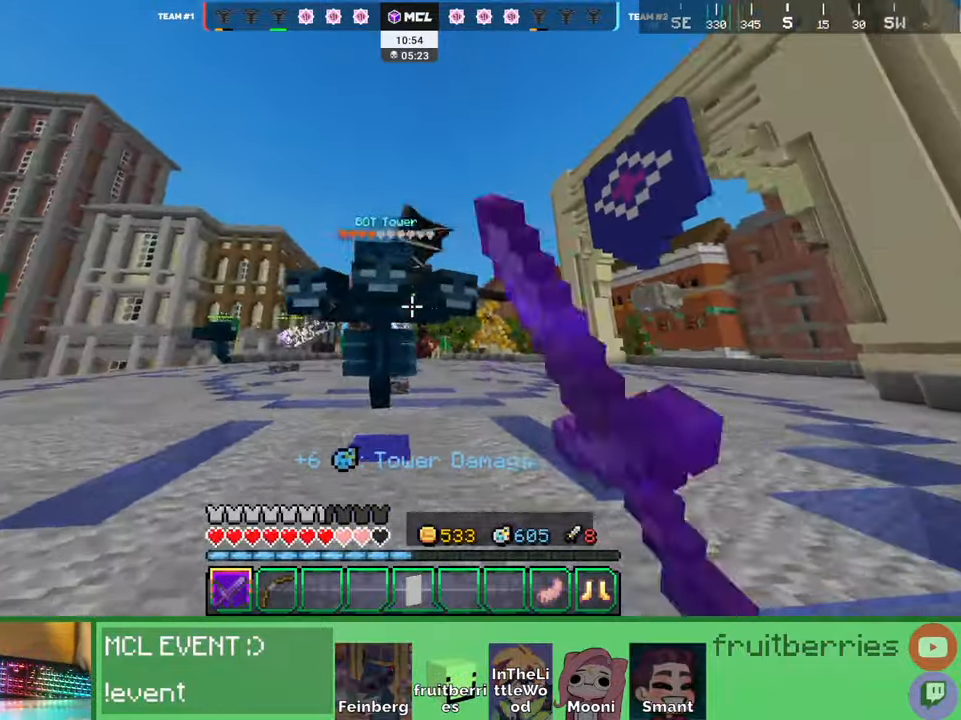
{"keys": ["d"], "mouse": ["left"], "events": [[84, "mouse_left", "down"], [150, "mouse_left", "up"], [200, "mouse_left", "down"], [217, "w", "up"], [284, "mouse_left", "up"], [317, "a", "up"], [317, "d", "down"], [350, "mouse_left", "down"], [384, "w", "down"], [434, "mouse_left", "up"], [484, "mouse_left", "down"], [500, "w", "up"]]}
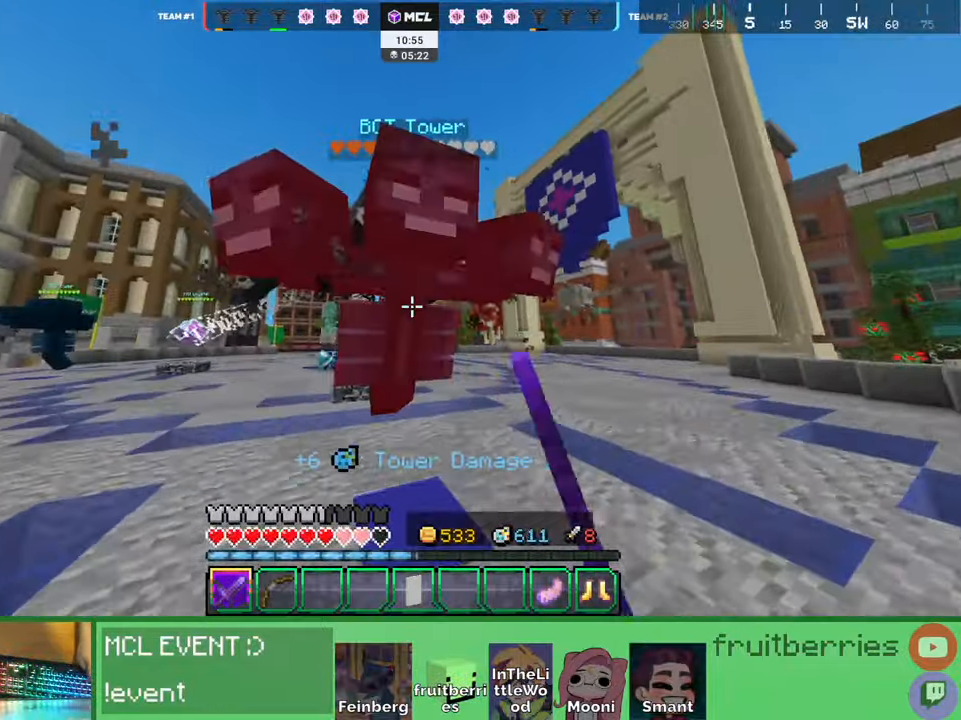
{"keys": ["d", "w"], "mouse": [], "events": [[34, "w", "down"], [67, "mouse_left", "up"], [100, "w", "up"], [134, "mouse_left", "down"], [200, "mouse_left", "up"], [200, "w", "down"], [267, "mouse_left", "down"], [267, "w", "up"], [317, "w", "down"], [350, "mouse_left", "up"], [400, "mouse_left", "down"], [484, "mouse_left", "up"]]}
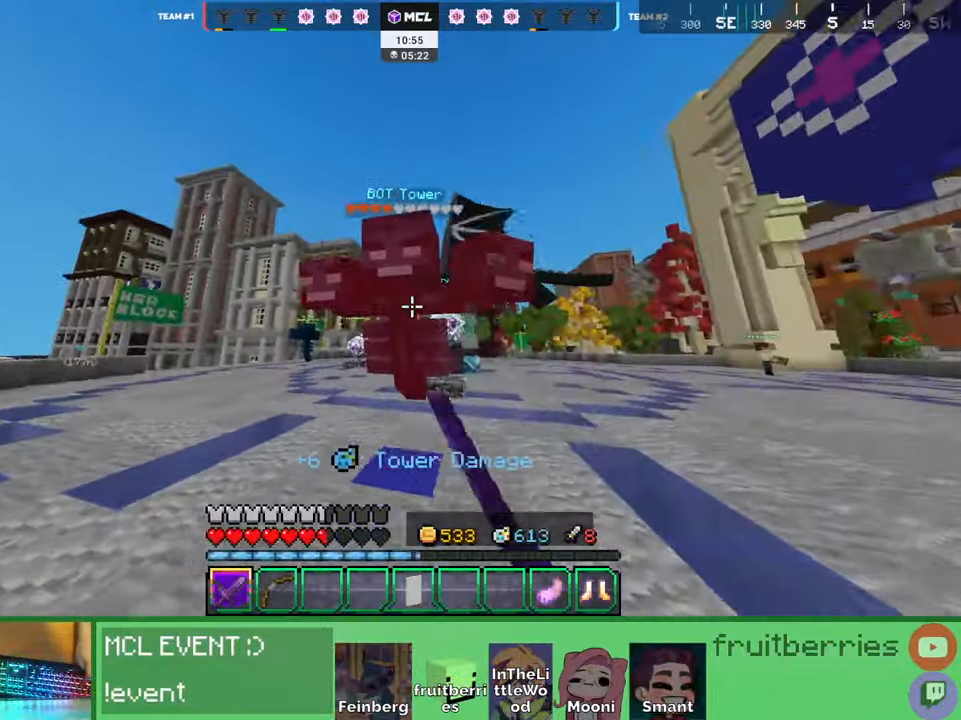
{"keys": ["a", "w"], "mouse": ["left"]}
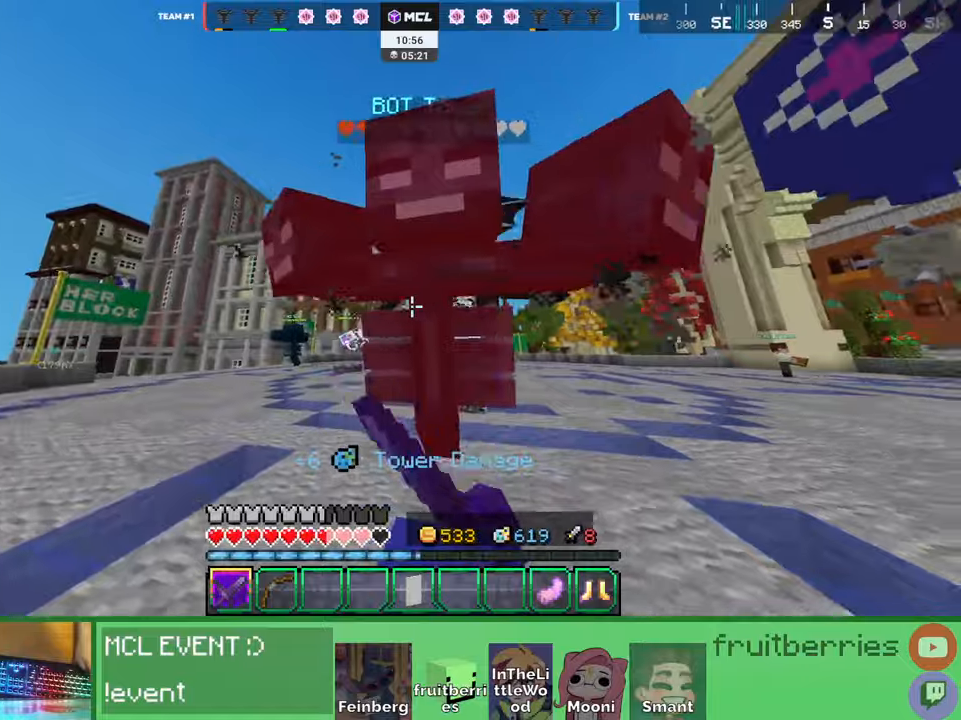
{"keys": ["d", "w"], "mouse": [], "events": [[67, "mouse_left", "up"], [100, "w", "up"], [117, "mouse_left", "down"], [167, "a", "up"], [200, "d", "down"], [200, "mouse_left", "up"], [250, "mouse_left", "down"], [300, "w", "down"], [350, "mouse_left", "up"], [400, "mouse_left", "down"], [484, "mouse_left", "up"]]}
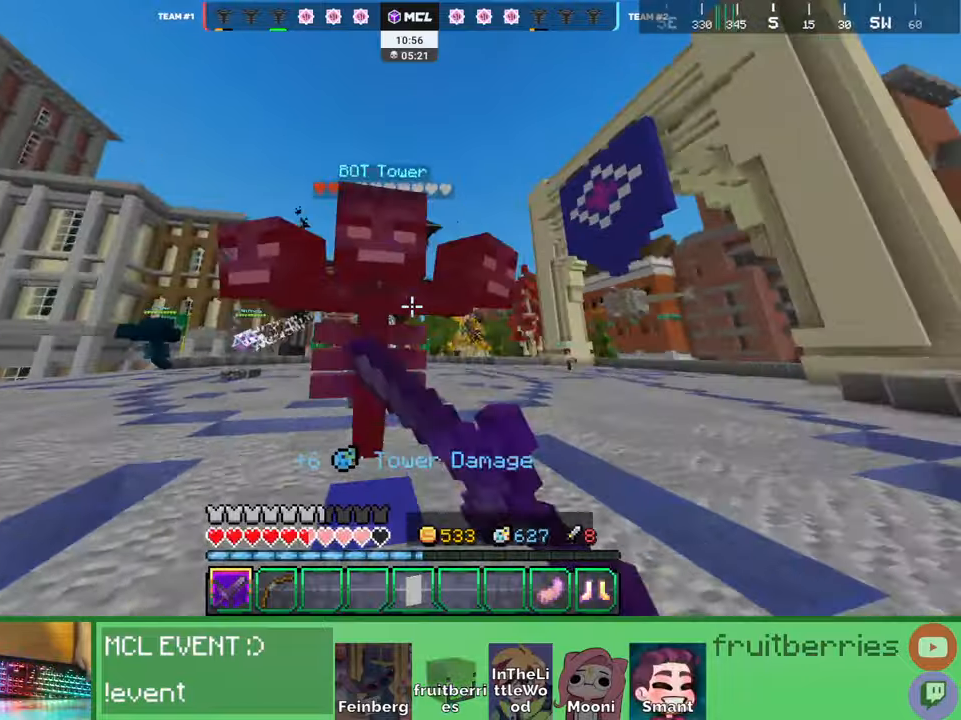
{"keys": ["a"], "mouse": ["left"]}
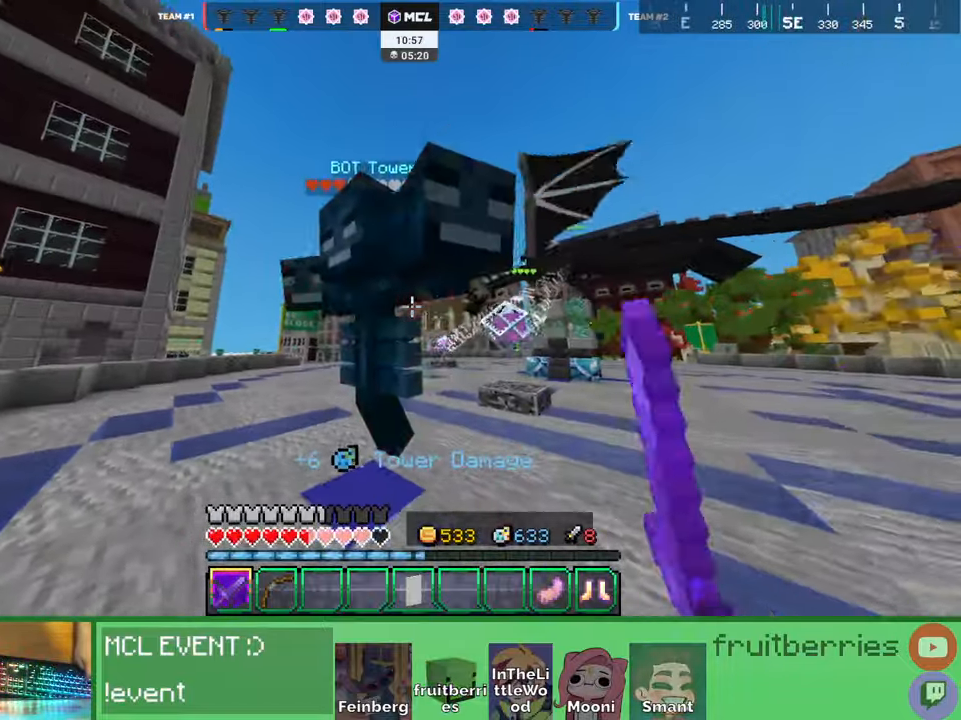
{"keys": ["a", "w"], "mouse": ["left"], "events": [[17, "w", "down"], [67, "mouse_left", "up"], [67, "w", "up"], [134, "mouse_left", "down"], [150, "w", "down"], [200, "w", "up"], [217, "mouse_left", "up"], [284, "mouse_left", "down"], [367, "mouse_left", "up"], [367, "w", "down"], [434, "mouse_left", "down"]]}
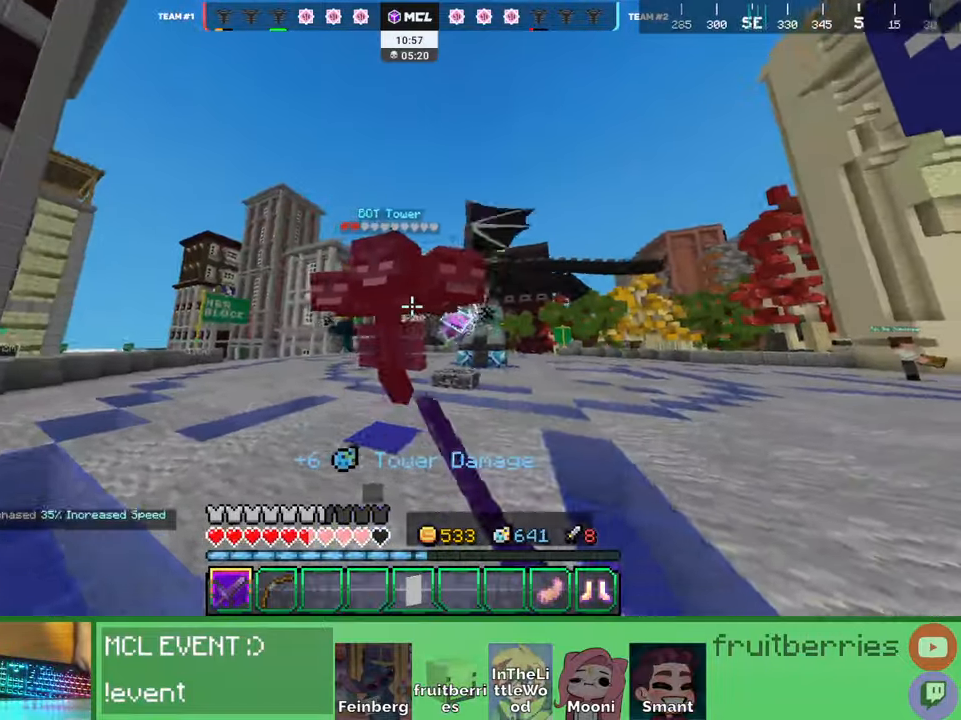
{"keys": ["d"], "mouse": [], "events": [[17, "mouse_left", "up"], [84, "mouse_left", "down"], [167, "mouse_left", "up"], [217, "w", "up"], [234, "mouse_left", "down"], [317, "mouse_left", "up"], [367, "a", "up"], [367, "d", "down"], [367, "mouse_left", "down"], [450, "mouse_left", "up"]]}
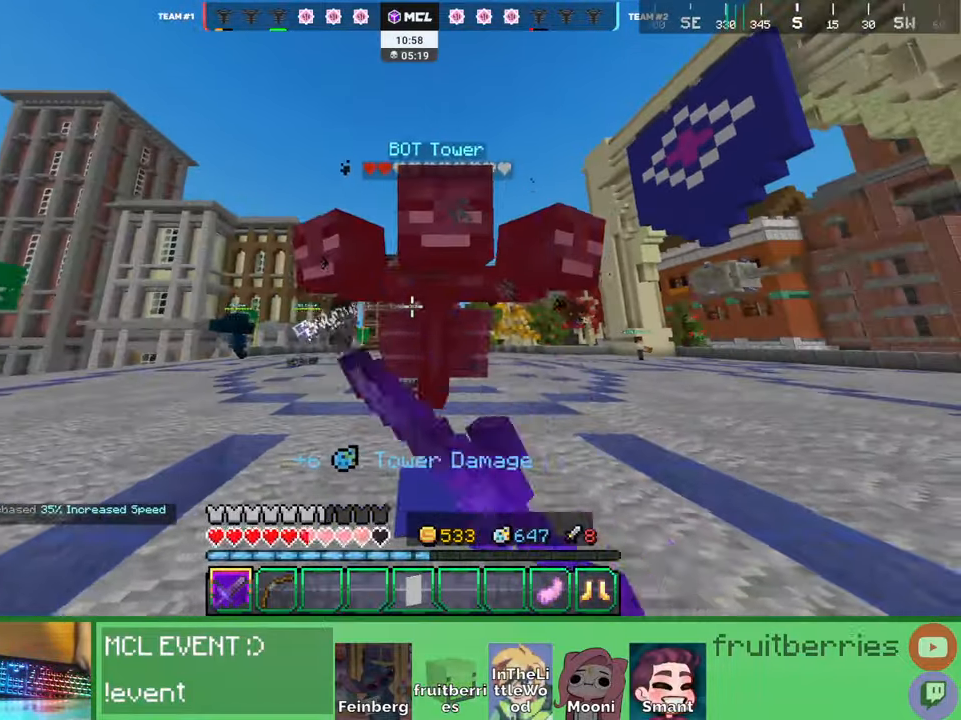
{"keys": ["a", "w"], "mouse": ["left"], "events": [[17, "mouse_left", "down"], [117, "mouse_left", "up"], [167, "a", "down"], [167, "d", "up"], [167, "mouse_left", "down"], [250, "mouse_left", "up"], [284, "w", "down"], [317, "mouse_left", "down"], [400, "mouse_left", "up"], [484, "mouse_left", "down"]]}
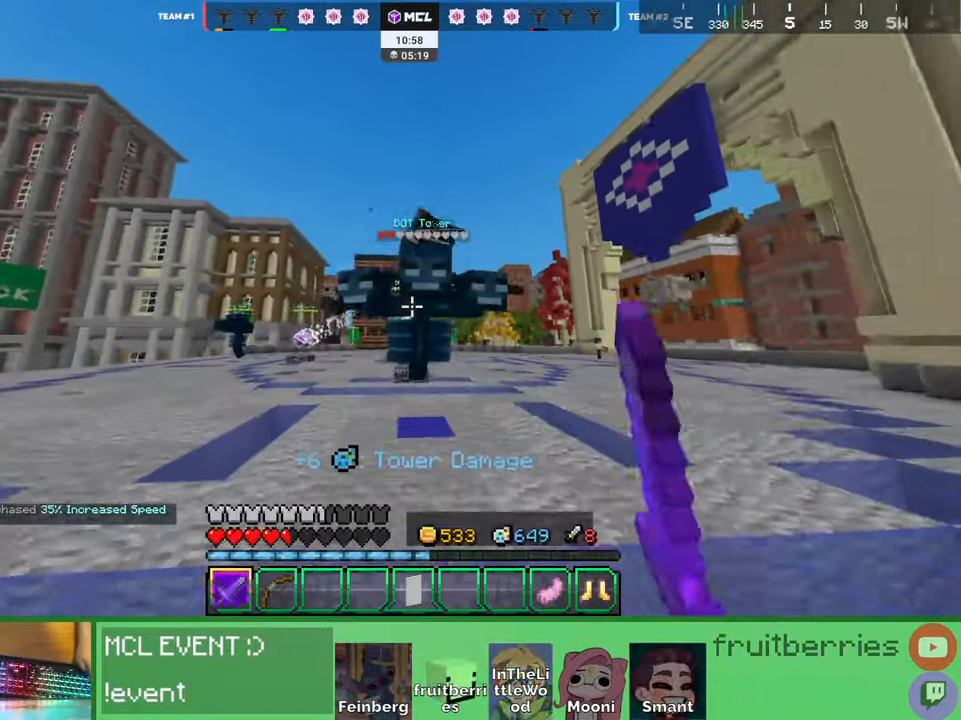
{"keys": ["a"], "mouse": [], "events": [[50, "a", "up"], [50, "mouse_left", "up"], [100, "d", "down"], [134, "mouse_left", "down"], [200, "mouse_left", "up"], [267, "mouse_left", "down"], [267, "w", "up"], [350, "mouse_left", "up"], [417, "a", "down"], [417, "d", "up"], [417, "mouse_left", "down"], [500, "mouse_left", "up"]]}
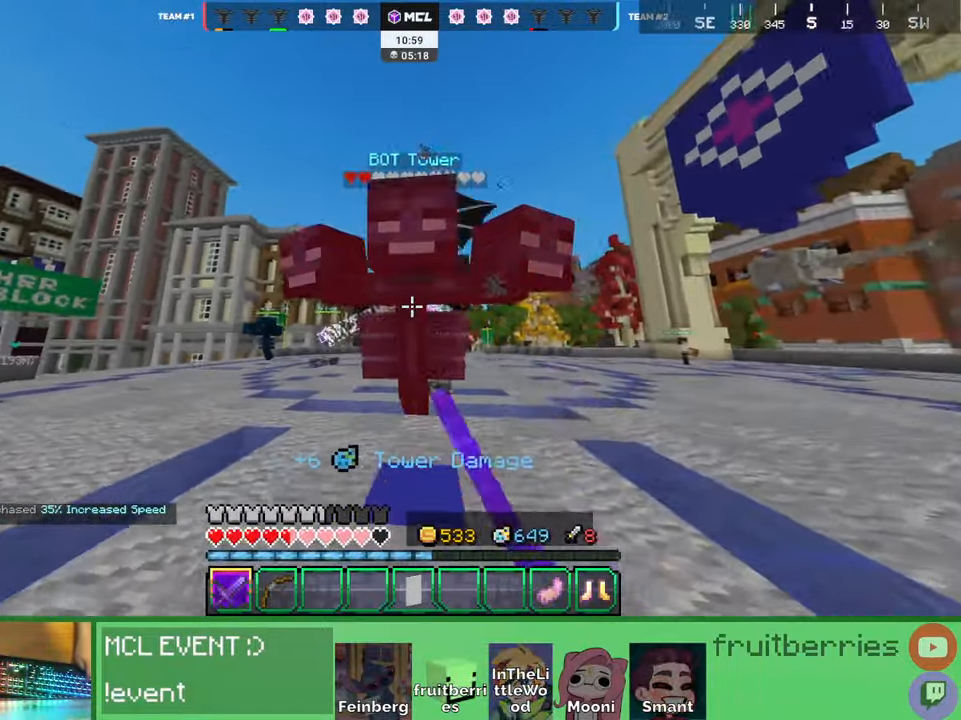
{"keys": ["d", "w"], "mouse": [], "events": [[50, "mouse_left", "down"], [67, "w", "down"], [84, "w", "up"], [150, "a", "up"], [150, "mouse_left", "up"], [200, "d", "down"], [200, "mouse_left", "down"], [284, "mouse_left", "up"], [317, "w", "down"], [350, "mouse_left", "down"], [434, "mouse_left", "up"]]}
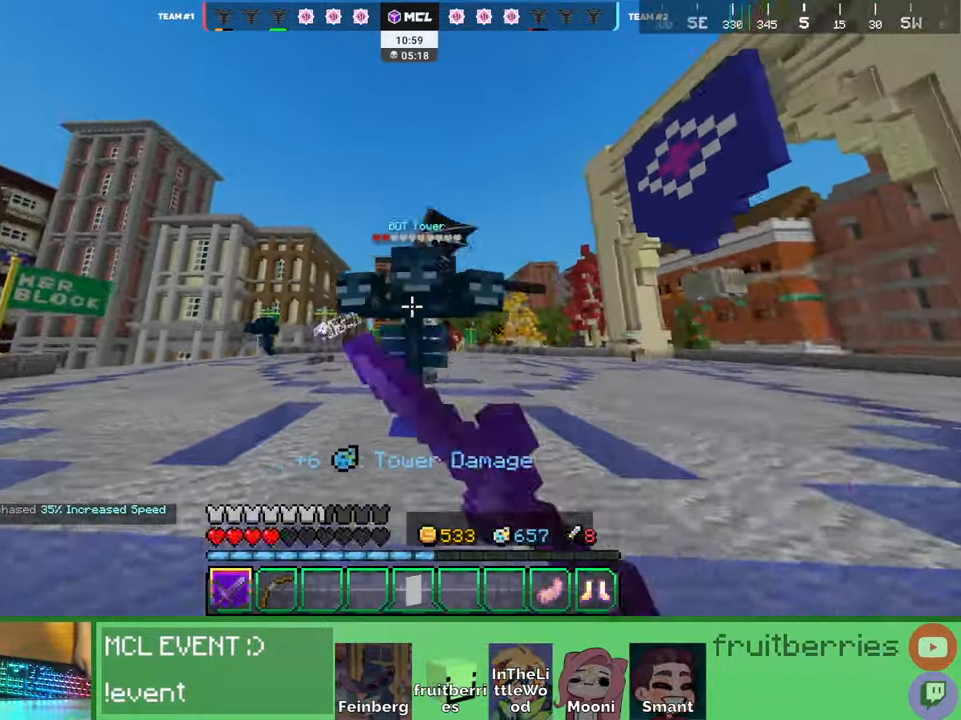
{"keys": ["a", "s"], "mouse": []}
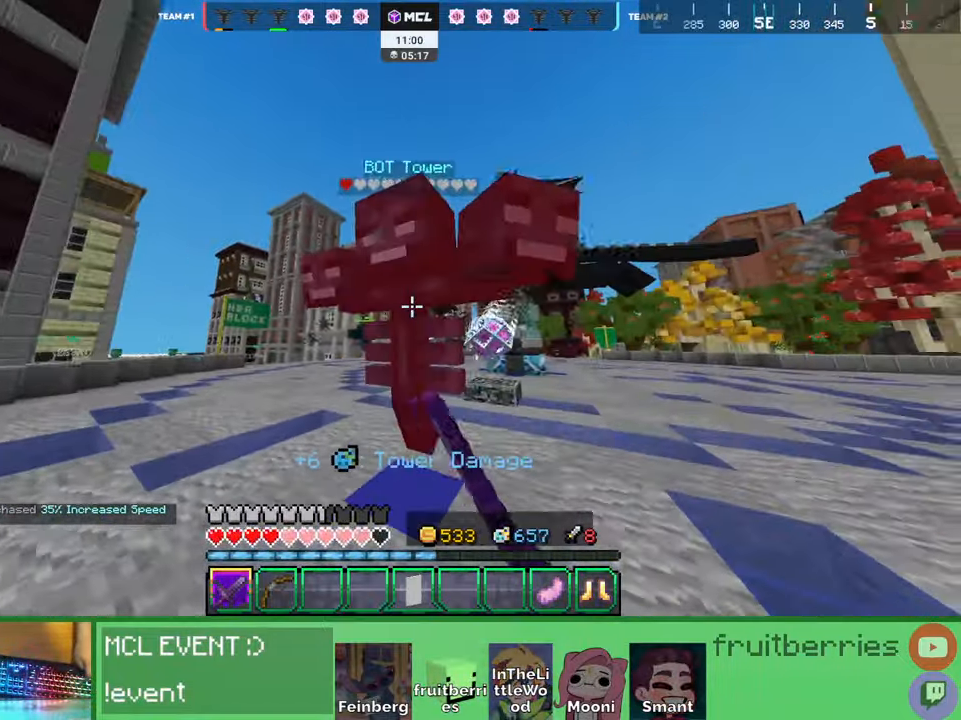
{"keys": ["w"], "mouse": [], "events": [[34, "mouse_left", "down"], [100, "s", "up"], [117, "d", "down"], [117, "mouse_left", "up"], [150, "a", "up"], [150, "mouse_left", "down"], [217, "w", "down"], [234, "mouse_left", "up"], [284, "d", "up"], [300, "mouse_left", "down"], [317, "a", "down"], [384, "mouse_left", "up"], [500, "a", "up"]]}
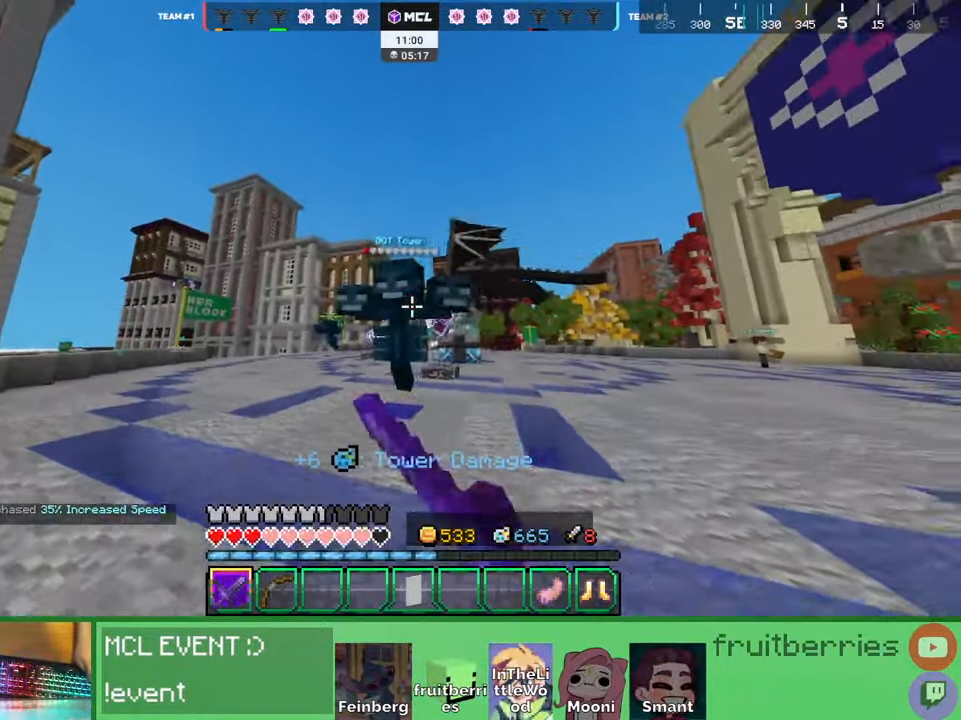
{"keys": ["d", "s"], "mouse": ["left"], "events": [[300, "a", "down"], [317, "mouse_left", "down"], [317, "w", "up"], [400, "mouse_left", "up"], [417, "s", "down"], [434, "mouse_left", "down"], [467, "a", "up"], [467, "d", "down"]]}
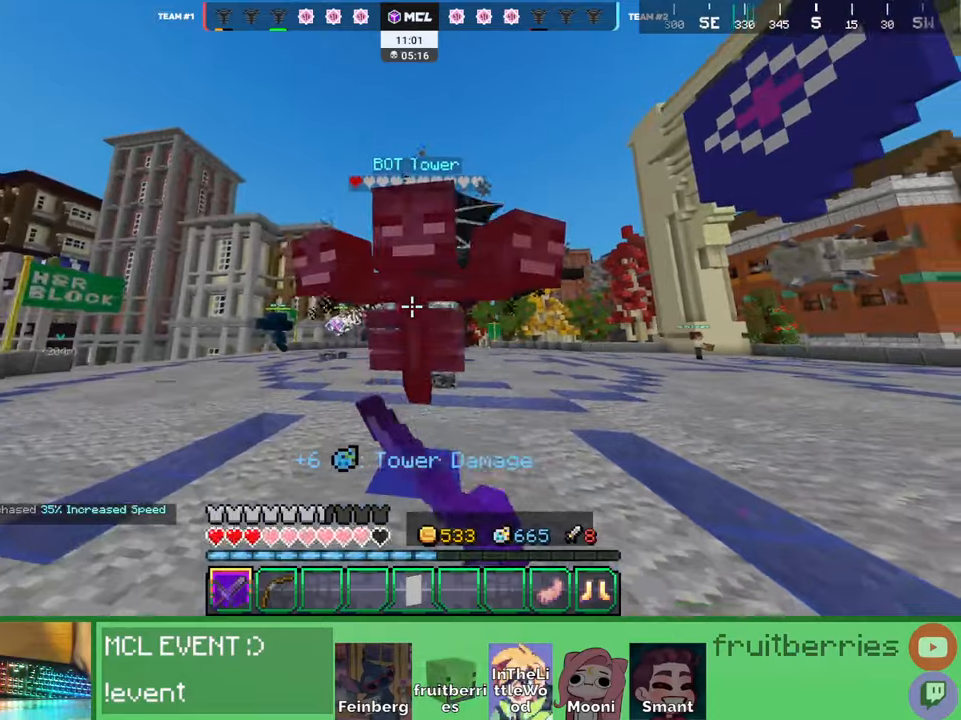
{"keys": ["w"], "mouse": ["left"], "events": [[17, "mouse_left", "up"], [34, "s", "up"], [50, "s", "down"], [84, "mouse_left", "down"], [150, "s", "up"], [167, "mouse_left", "up"], [217, "d", "up"], [234, "a", "down"], [317, "w", "down"], [450, "mouse_left", "down"], [467, "a", "up"]]}
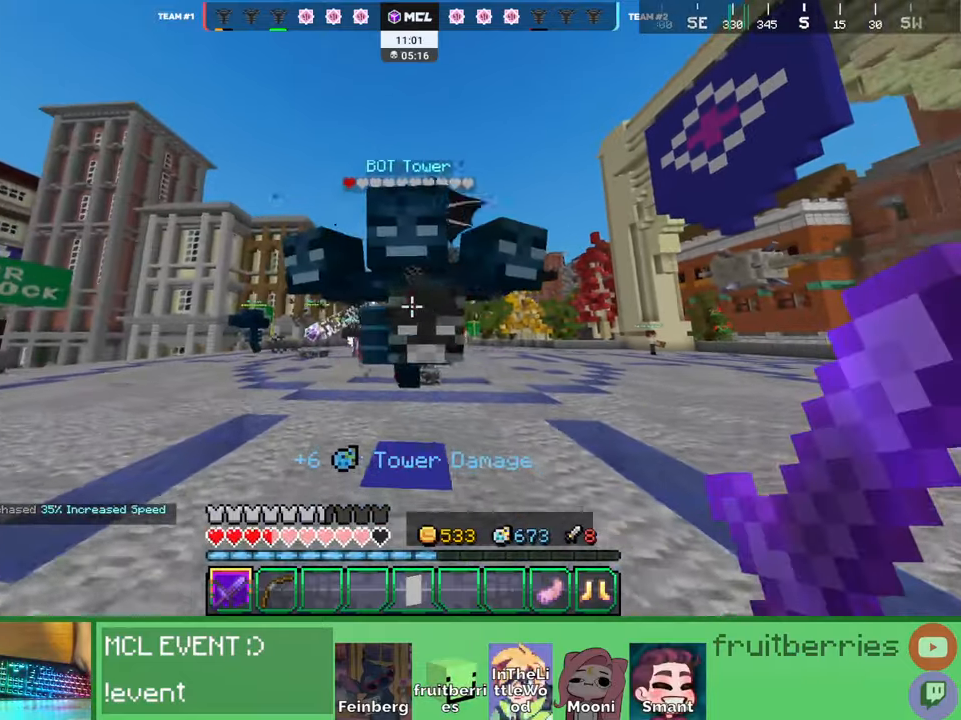
{"keys": ["a", "w"], "mouse": [], "events": [[17, "mouse_left", "up"], [50, "a", "down"], [84, "mouse_left", "down"], [150, "mouse_left", "up"], [217, "mouse_left", "down"], [300, "mouse_left", "up"]]}
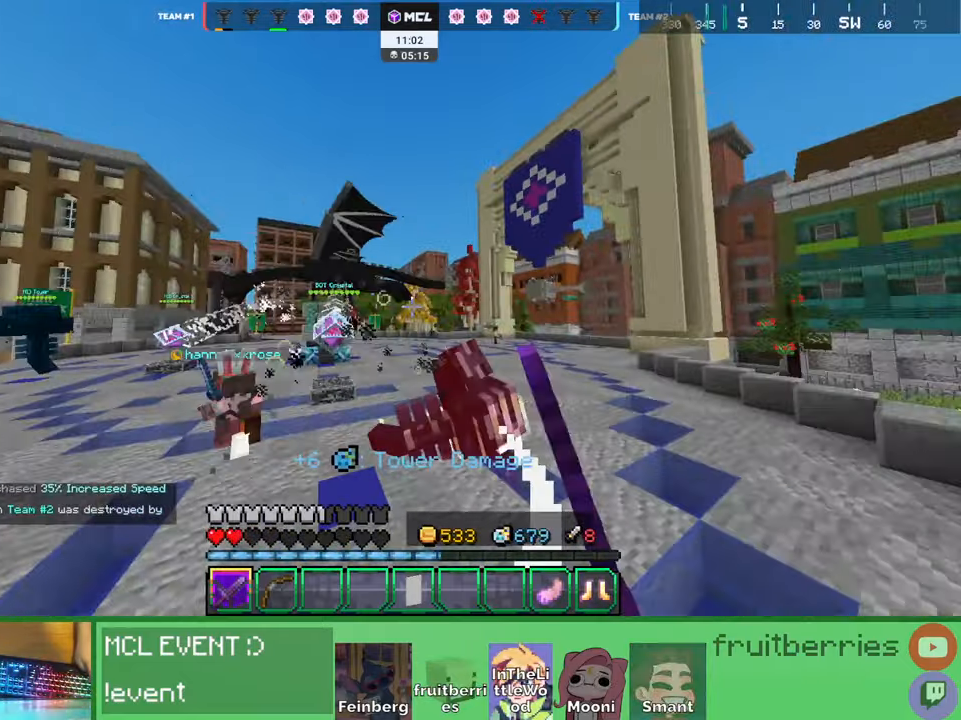
{"keys": ["d", "w"], "mouse": [], "events": [[317, "mouse_left", "down"], [450, "mouse_left", "up"], [467, "a", "up"], [484, "d", "down"]]}
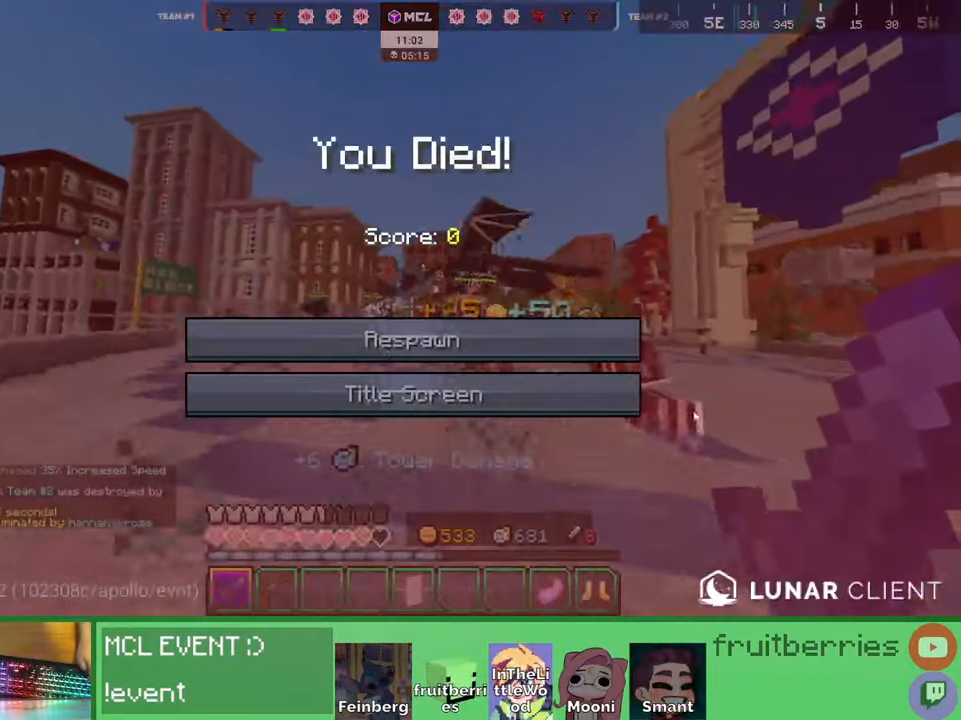
{"keys": [], "mouse": [], "events": [[17, "w", "up"], [67, "d", "up"]]}
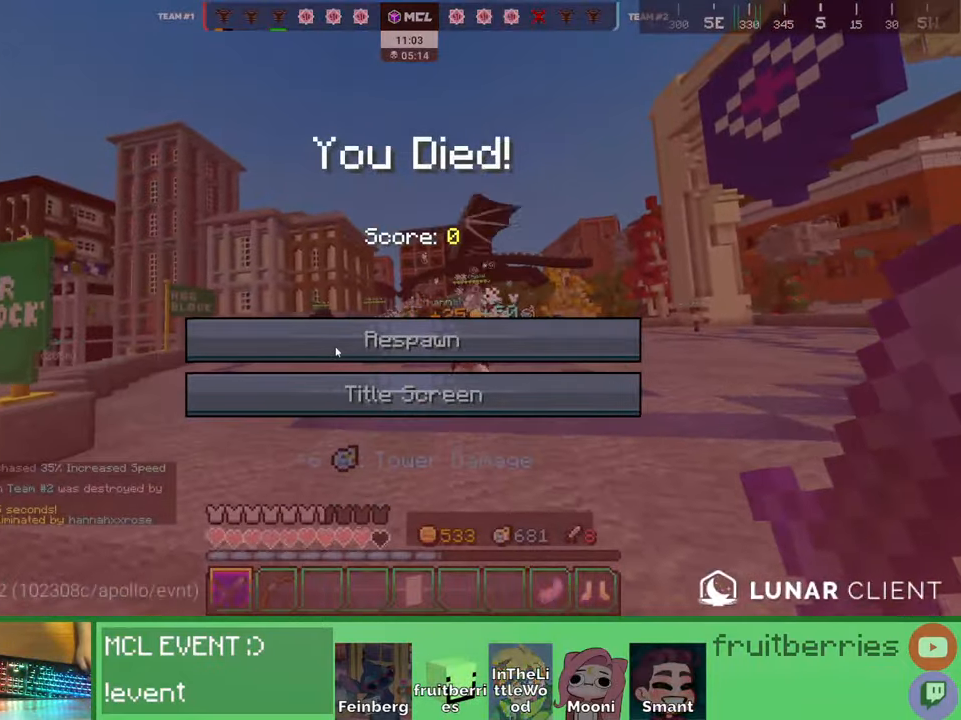
{"keys": [], "mouse": [], "events": [[300, "mouse_left", "down"], [384, "mouse_left", "up"]]}